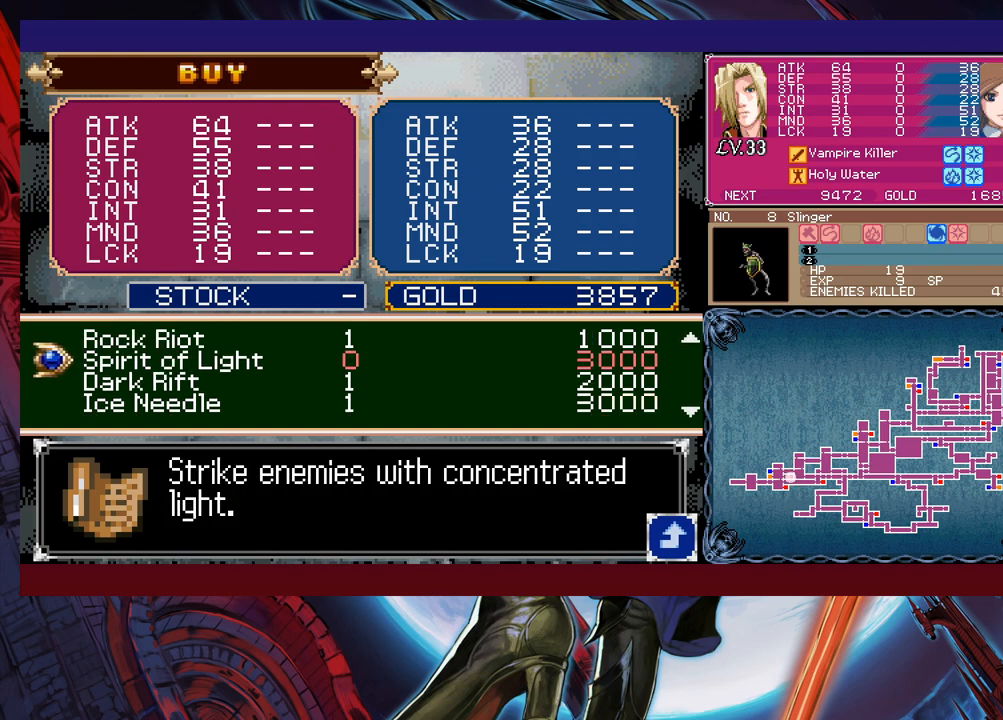
Gameplay with a controller (Xbox layout); each line is a JSON object with the inputs held at the frame after it. "events" lists button and stick changes between this image and that frame as [ms after this image, input, new state], when the widget could be followed in between. Not read: HOME L2 R2 SHARE right_stick.
{"buttons": [], "left_stick": "center", "events": [[17, "left_stick", "down"], [117, "left_stick", "center"], [217, "A", "down"], [300, "A", "up"]]}
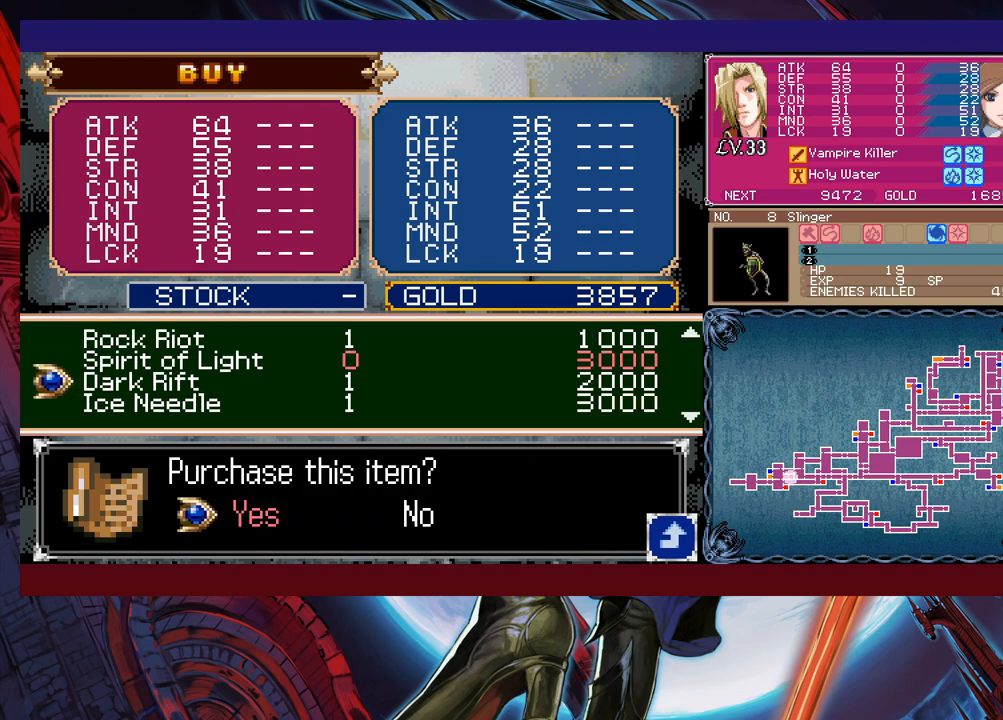
{"buttons": [], "left_stick": "center", "events": [[117, "A", "down"], [200, "A", "up"]]}
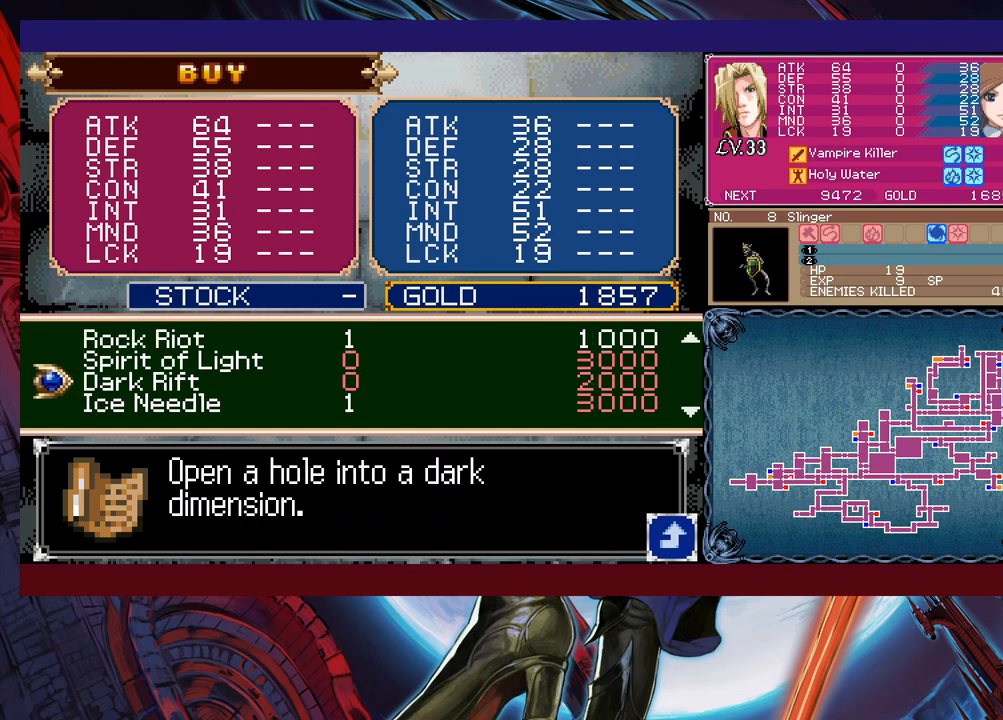
{"buttons": [], "left_stick": "center", "events": []}
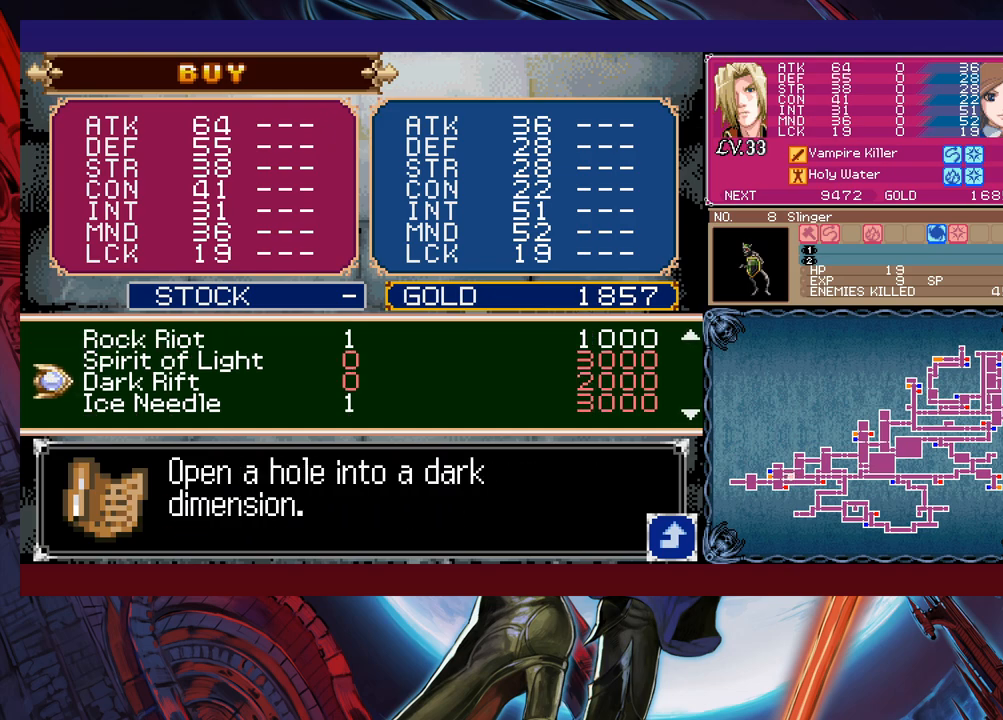
{"buttons": [], "left_stick": "up", "events": [[267, "left_stick", "up"], [367, "left_stick", "center"], [467, "left_stick", "up"]]}
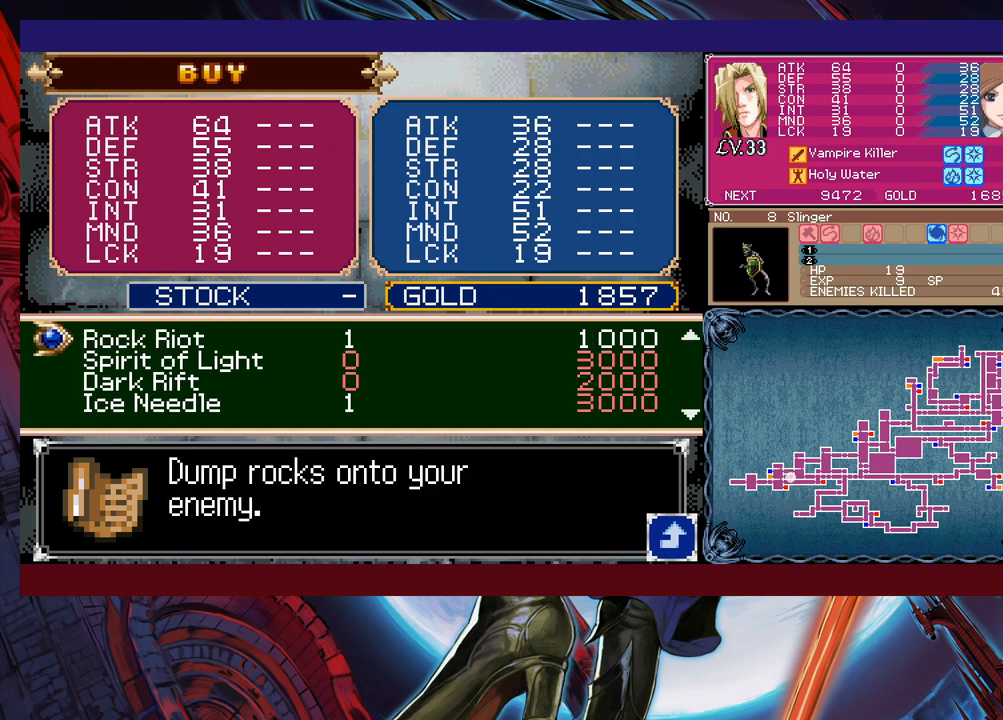
{"buttons": [], "left_stick": "center", "events": [[67, "left_stick", "center"]]}
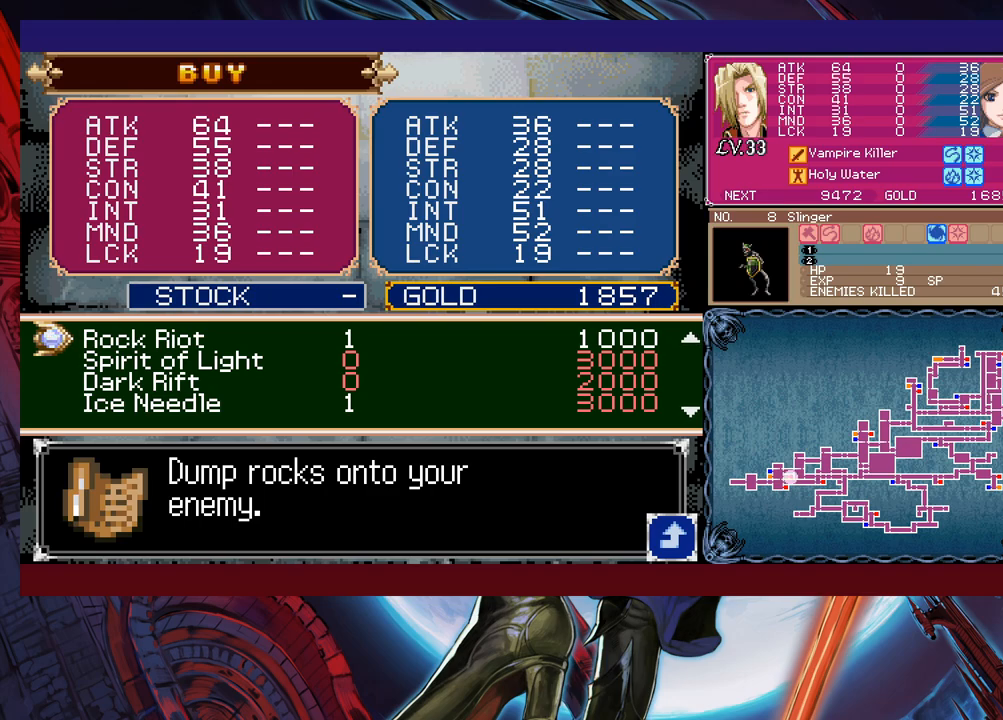
{"buttons": [], "left_stick": "center", "events": [[300, "left_stick", "up"], [367, "left_stick", "center"]]}
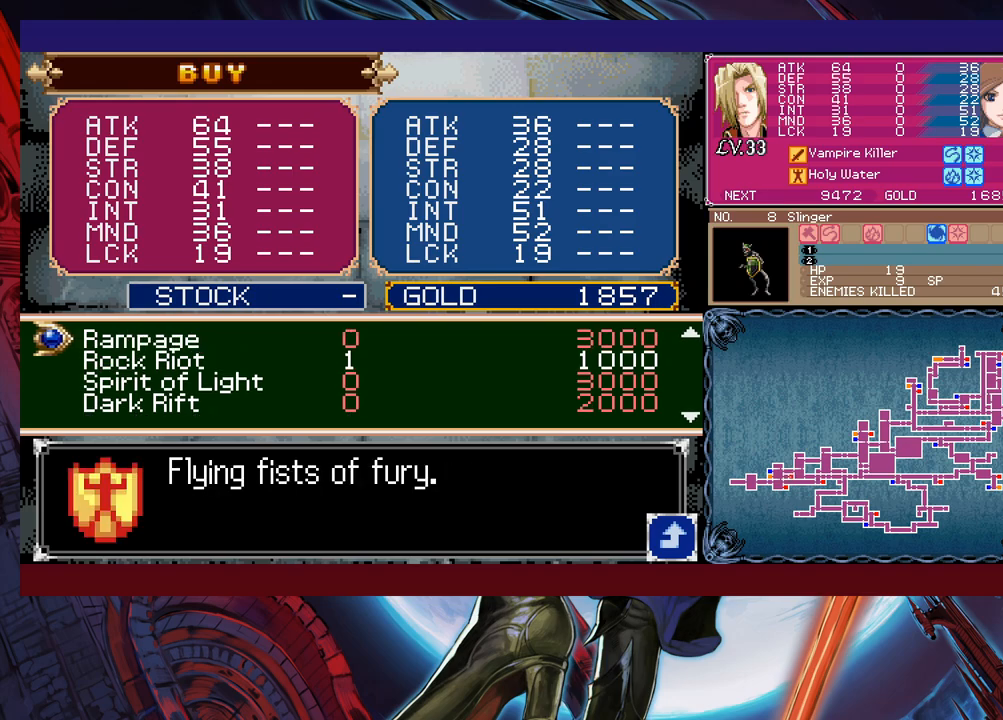
{"buttons": ["A"], "left_stick": "center", "events": [[250, "left_stick", "down"], [367, "left_stick", "center"], [467, "A", "down"]]}
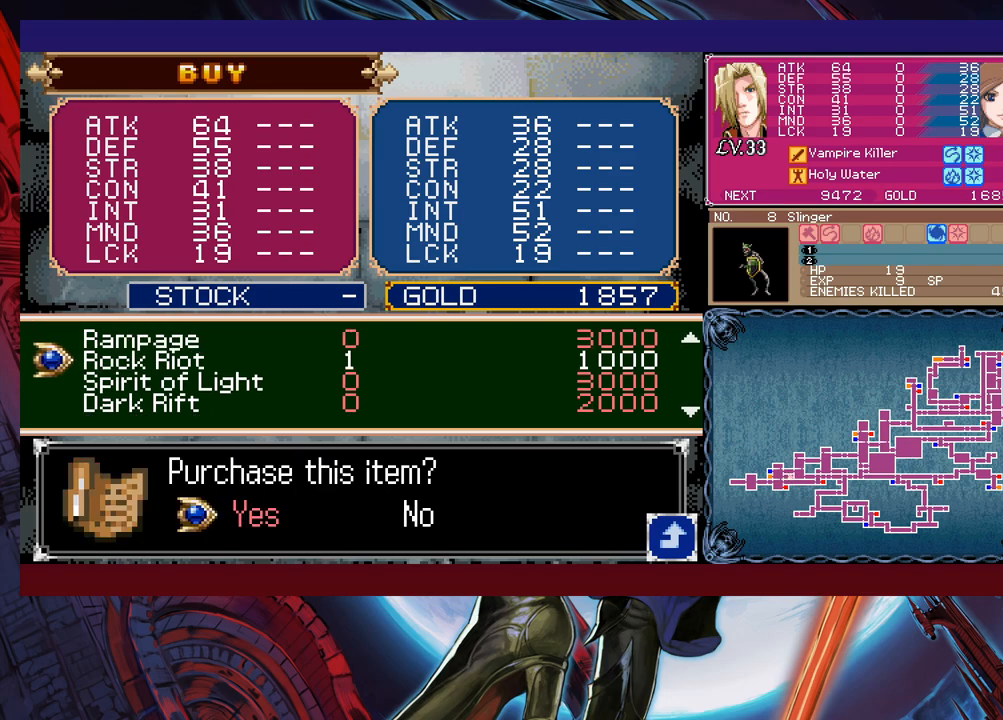
{"buttons": [], "left_stick": "up", "events": [[17, "A", "up"], [117, "A", "down"], [217, "A", "up"], [417, "left_stick", "up"]]}
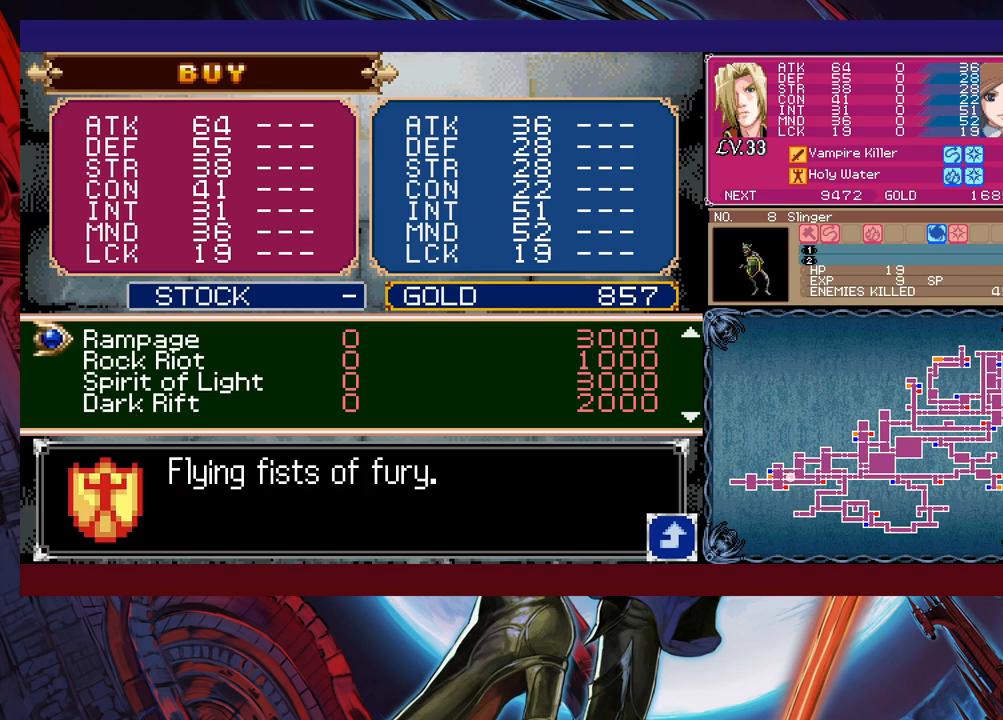
{"buttons": [], "left_stick": "up", "events": [[17, "left_stick", "center"], [100, "left_stick", "up"], [200, "left_stick", "center"], [250, "left_stick", "up"], [350, "left_stick", "center"], [400, "left_stick", "up"]]}
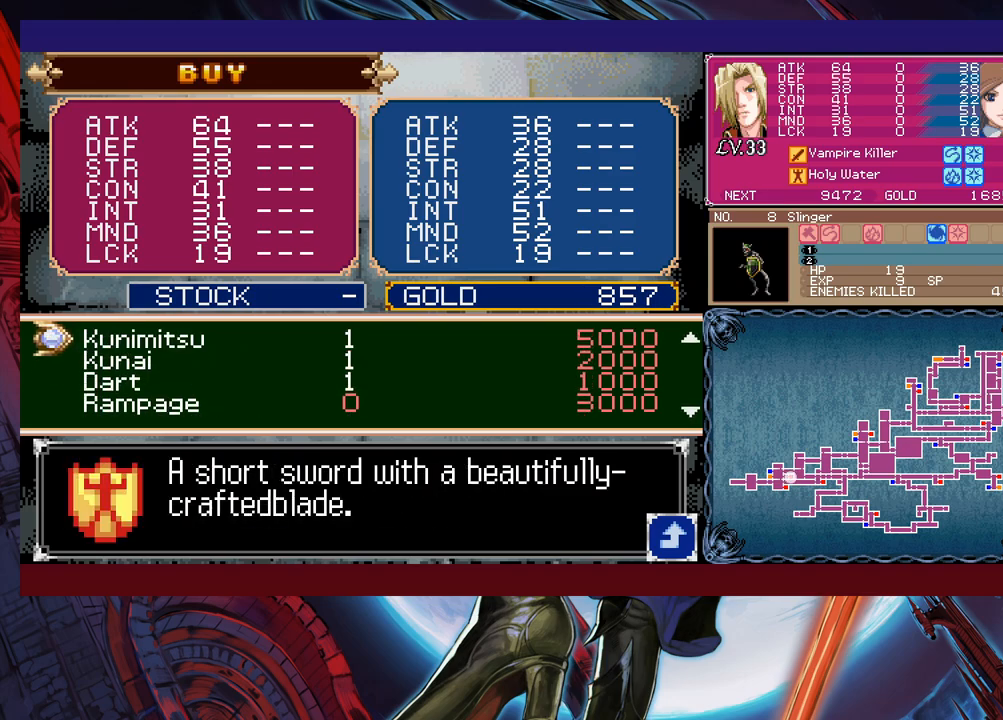
{"buttons": [], "left_stick": "up", "events": [[17, "left_stick", "center"], [67, "left_stick", "up"]]}
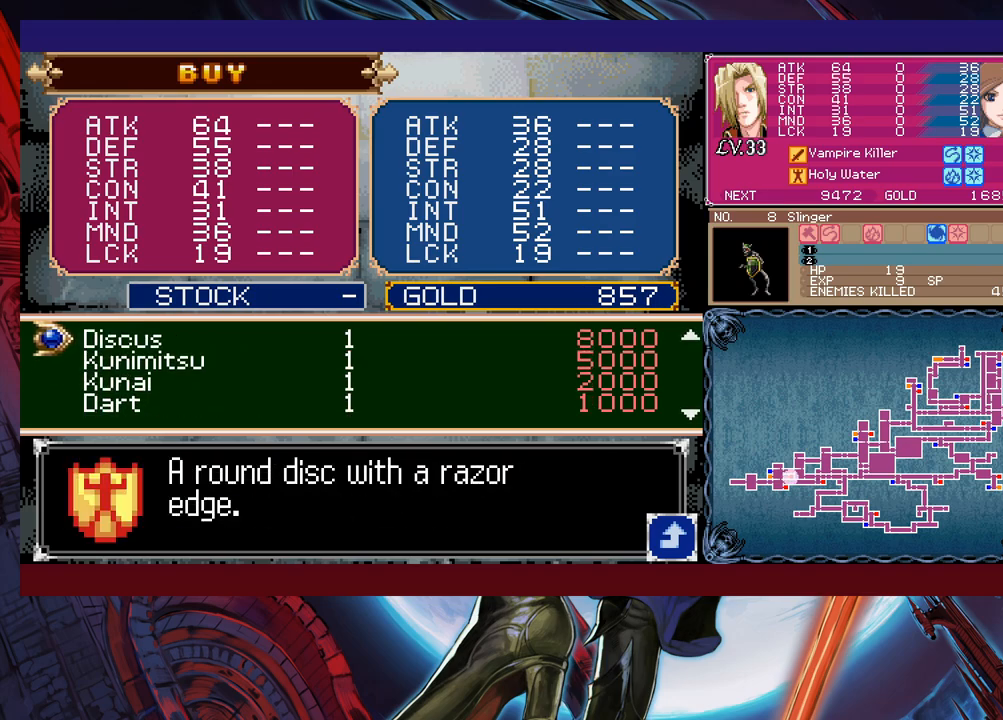
{"buttons": [], "left_stick": "up", "events": []}
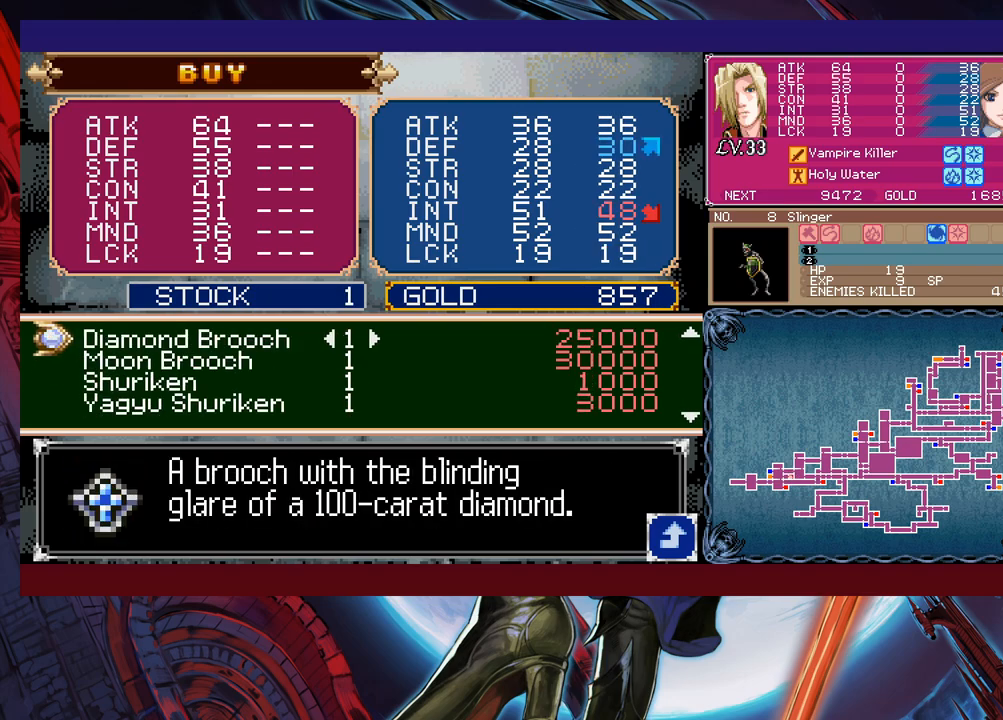
{"buttons": ["B"], "left_stick": "center", "events": [[450, "left_stick", "center"], [500, "B", "down"]]}
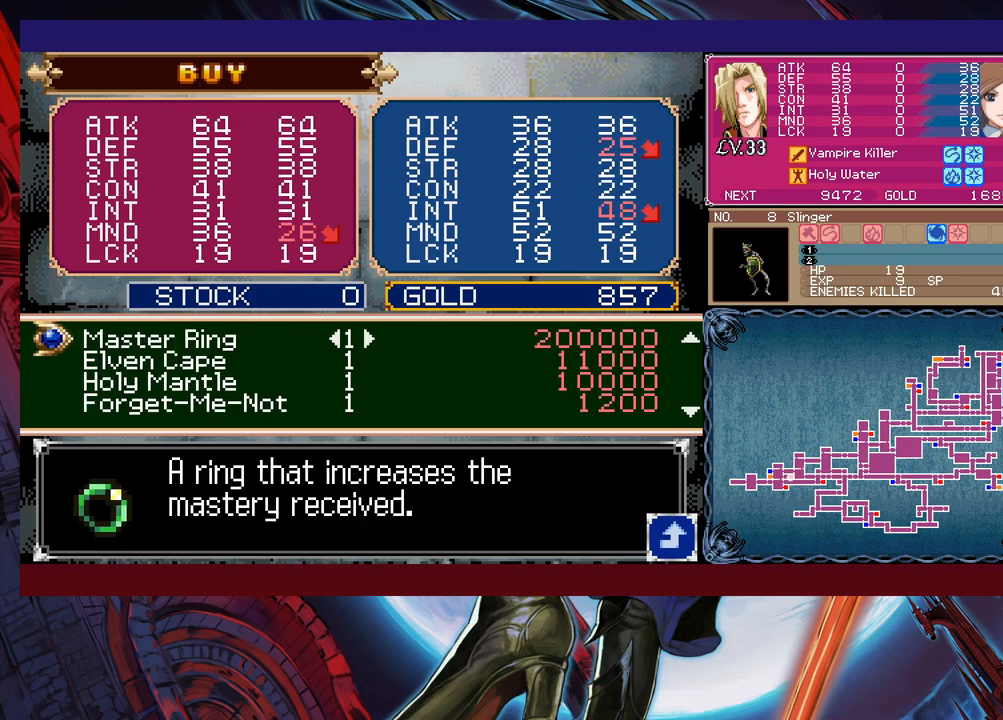
{"buttons": [], "left_stick": "left", "events": [[67, "B", "up"], [317, "B", "down"], [317, "left_stick", "left"], [417, "B", "up"]]}
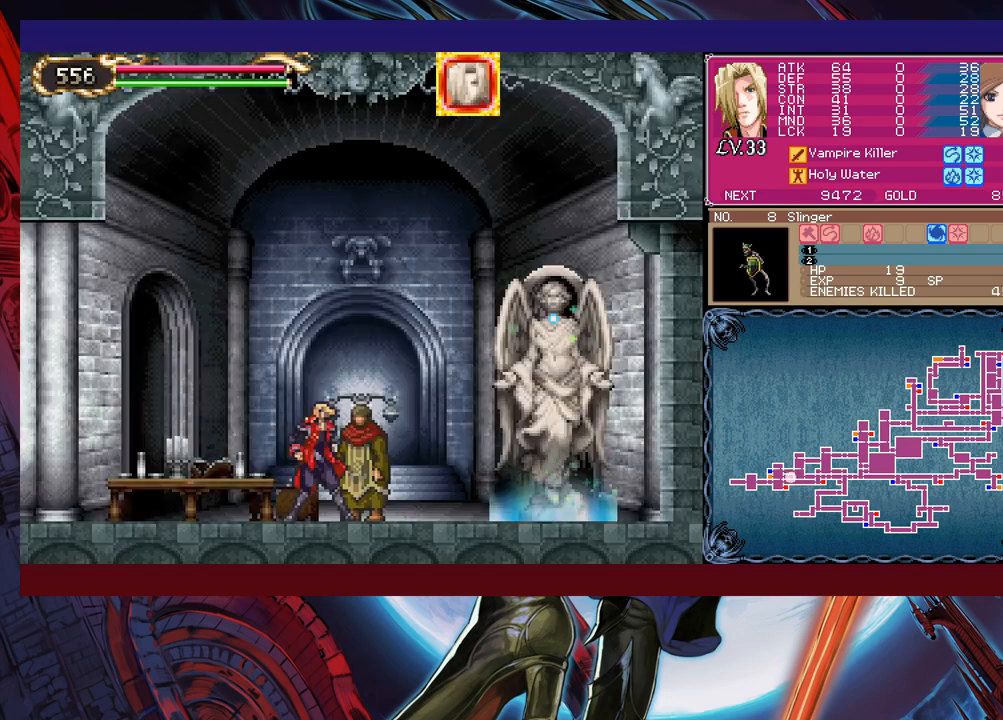
{"buttons": ["B"], "left_stick": "down-left", "events": [[117, "left_stick", "right"], [167, "Y", "down"], [217, "B", "down"], [217, "Y", "up"], [217, "left_stick", "left"], [267, "B", "up"], [267, "left_stick", "down-left"], [350, "B", "down"], [400, "B", "up"], [467, "B", "down"]]}
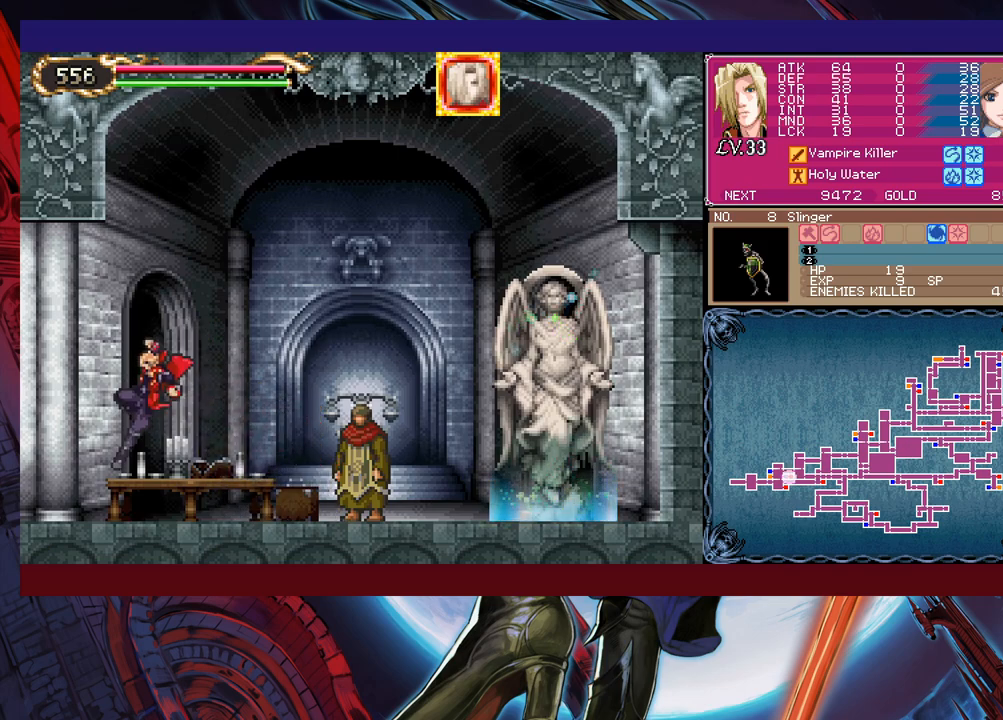
{"buttons": [], "left_stick": "down-left", "events": [[17, "B", "up"], [67, "left_stick", "right"], [117, "B", "down"], [117, "Y", "down"], [150, "Y", "up"], [150, "left_stick", "down-left"], [217, "B", "up"], [267, "B", "down"], [450, "B", "up"]]}
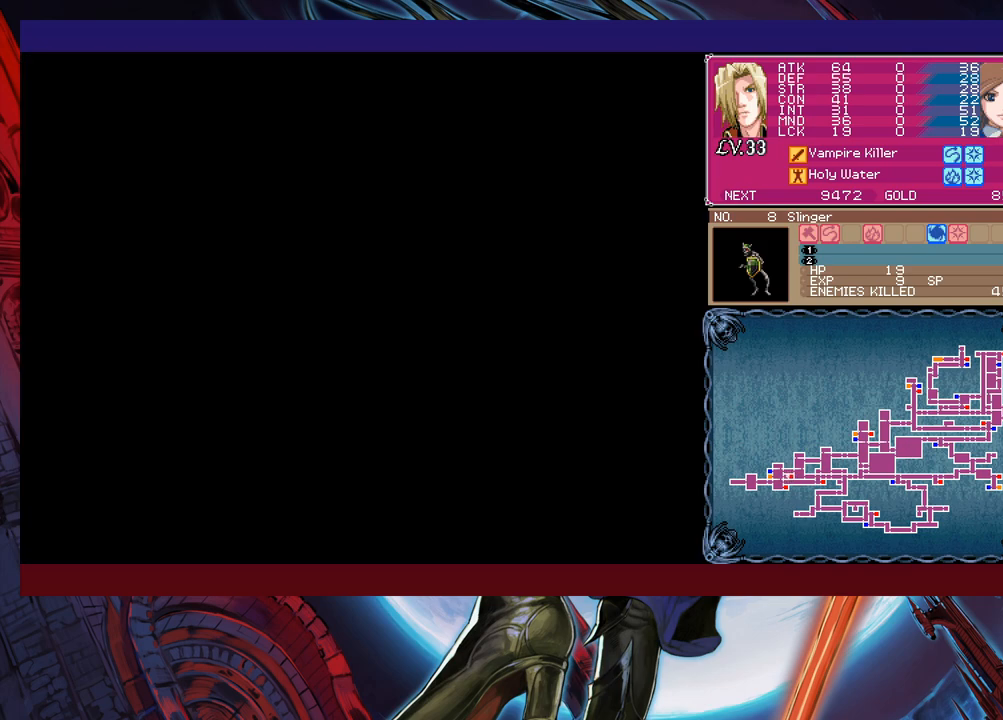
{"buttons": [], "left_stick": "right", "events": [[217, "left_stick", "left"], [500, "left_stick", "right"]]}
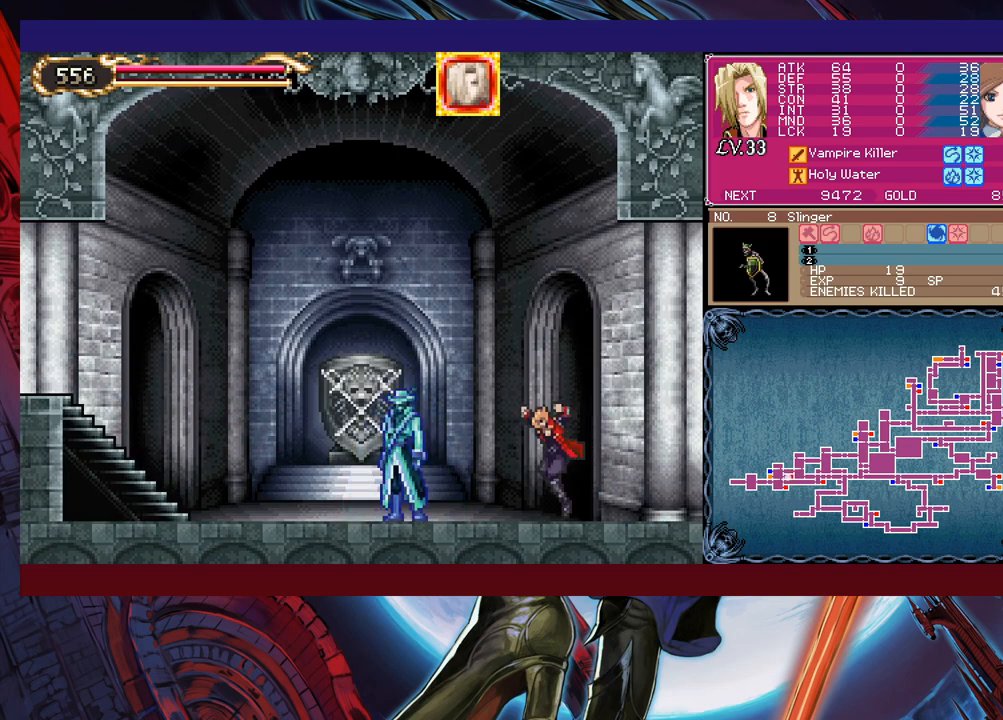
{"buttons": ["Y"], "left_stick": "right", "events": [[17, "Y", "down"], [67, "B", "down"], [100, "Y", "up"], [100, "left_stick", "down-left"], [150, "B", "up"], [217, "B", "down"], [267, "B", "up"], [317, "B", "down"], [400, "B", "up"], [417, "left_stick", "right"], [500, "Y", "down"]]}
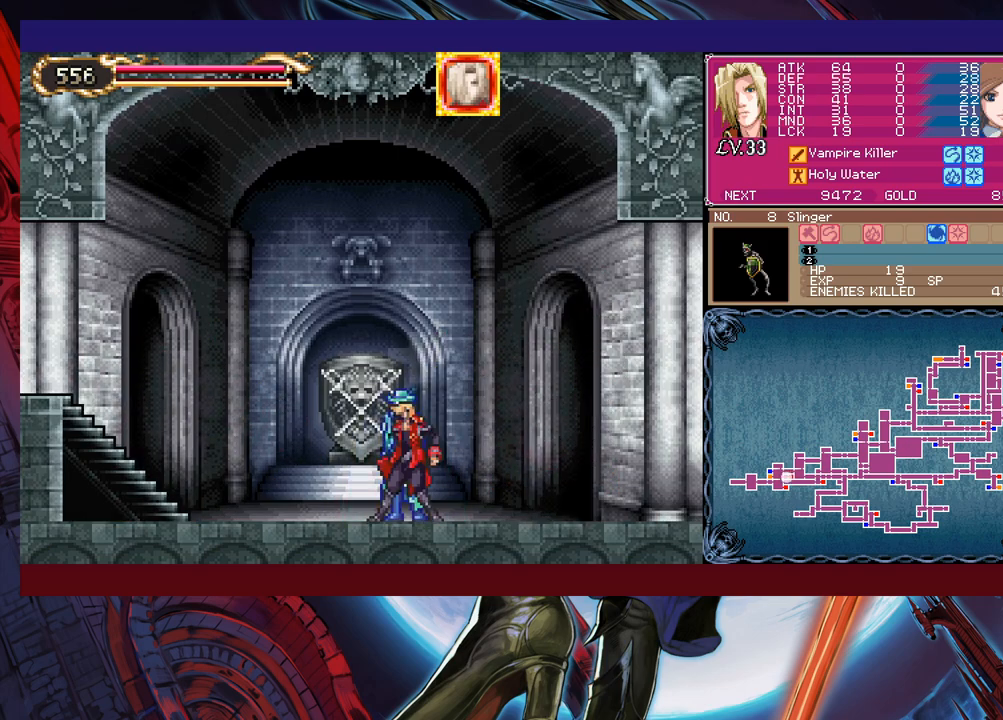
{"buttons": [], "left_stick": "center", "events": [[50, "B", "down"], [50, "left_stick", "down-left"], [67, "Y", "up"], [117, "B", "up"], [167, "B", "down"], [217, "B", "up"], [300, "B", "down"], [367, "B", "up"], [467, "left_stick", "center"]]}
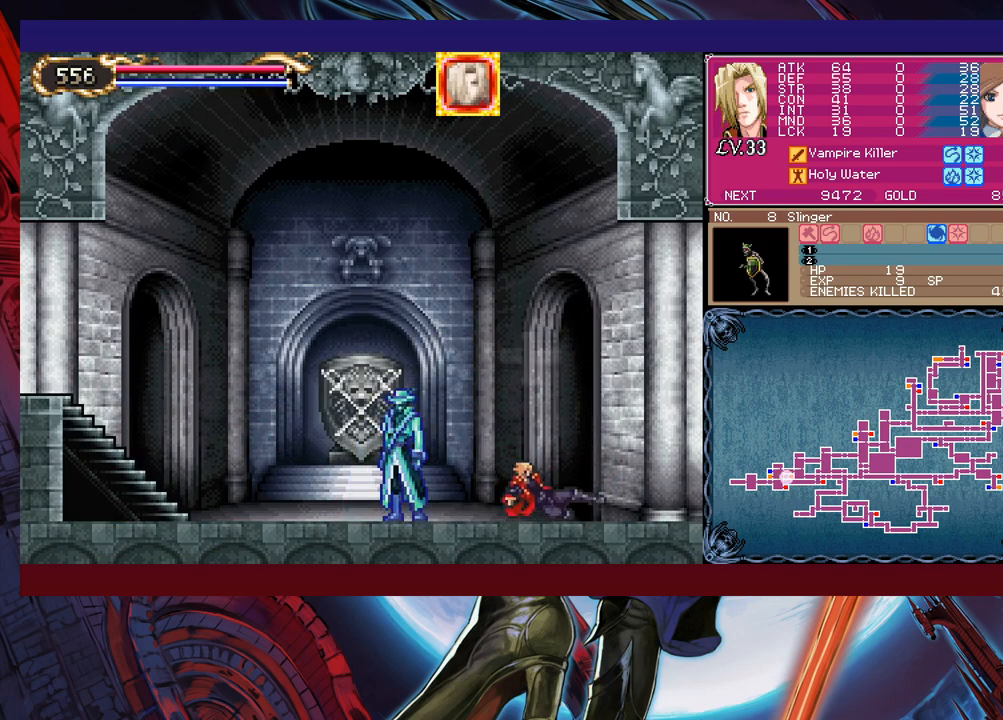
{"buttons": ["B"], "left_stick": "down-left", "events": [[267, "Y", "down"], [300, "B", "down"], [300, "Y", "up"], [317, "left_stick", "down-left"], [367, "B", "up"], [417, "B", "down"]]}
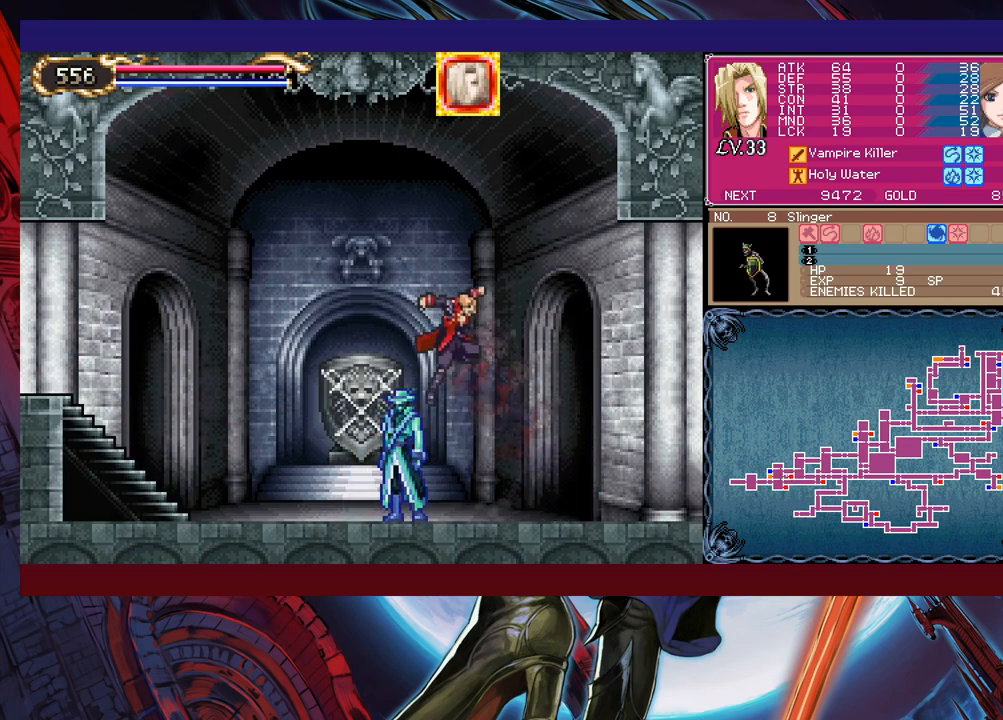
{"buttons": ["B"], "left_stick": "down-left", "events": [[100, "B", "up"], [100, "left_stick", "center"], [150, "left_stick", "right"], [167, "Y", "down"], [217, "B", "down"], [217, "Y", "up"], [217, "left_stick", "down-left"], [300, "B", "up"], [350, "B", "down"], [417, "B", "up"], [467, "B", "down"]]}
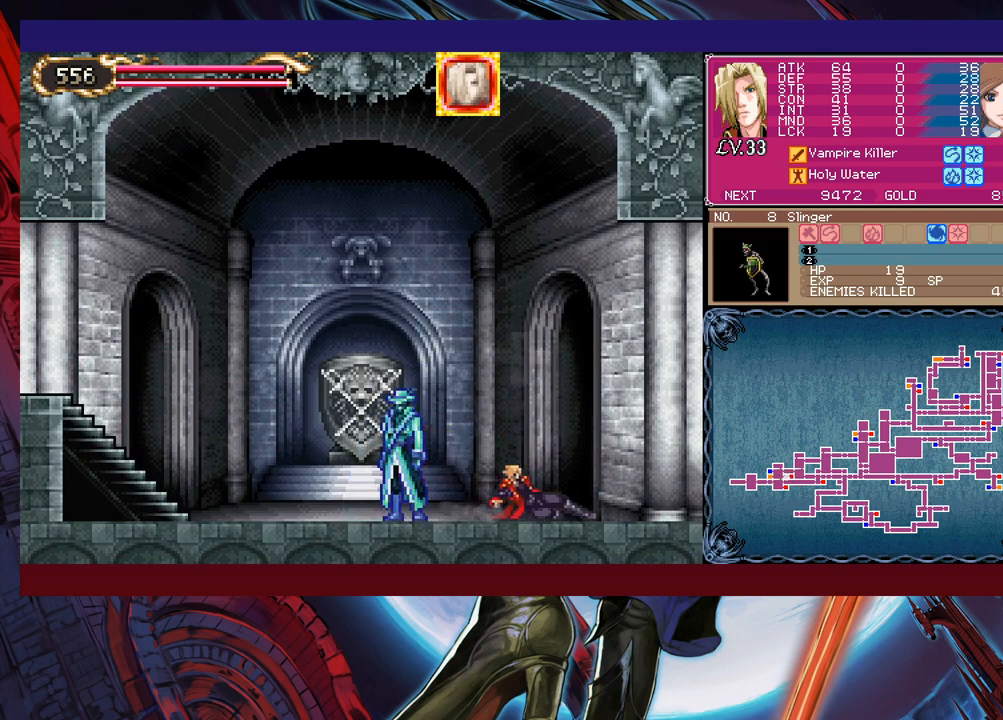
{"buttons": ["B"], "left_stick": "down-left", "events": [[17, "B", "up"], [167, "left_stick", "center"], [417, "Y", "down"], [450, "B", "down"], [450, "Y", "up"], [467, "left_stick", "down-left"]]}
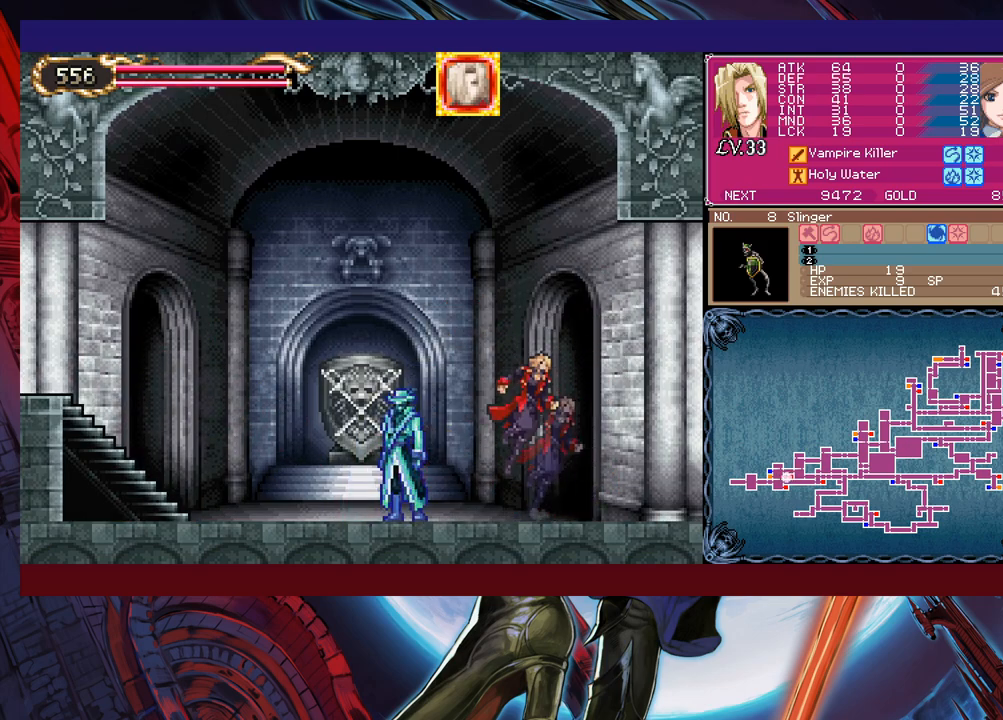
{"buttons": [], "left_stick": "down-left", "events": [[17, "B", "up"], [100, "B", "down"], [150, "B", "up"], [217, "B", "down"], [267, "B", "up"], [267, "left_stick", "center"], [317, "left_stick", "right"], [367, "Y", "down"], [417, "B", "down"], [417, "Y", "up"], [417, "left_stick", "down-left"], [467, "B", "up"]]}
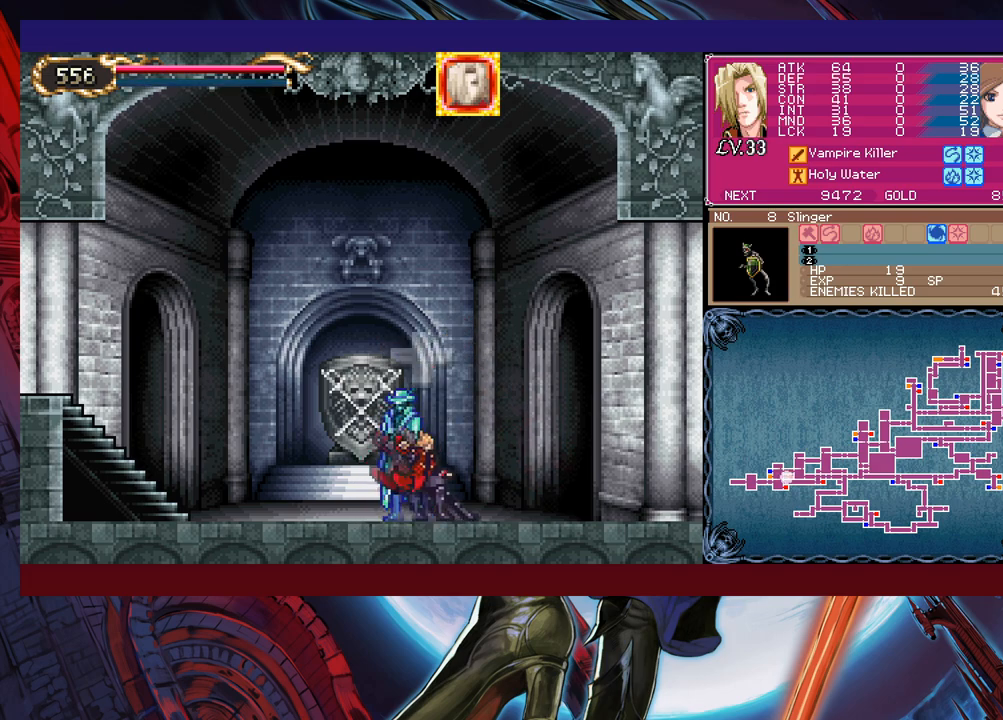
{"buttons": [], "left_stick": "center", "events": [[67, "B", "down"], [117, "B", "up"], [167, "B", "down"], [250, "B", "up"], [267, "left_stick", "center"]]}
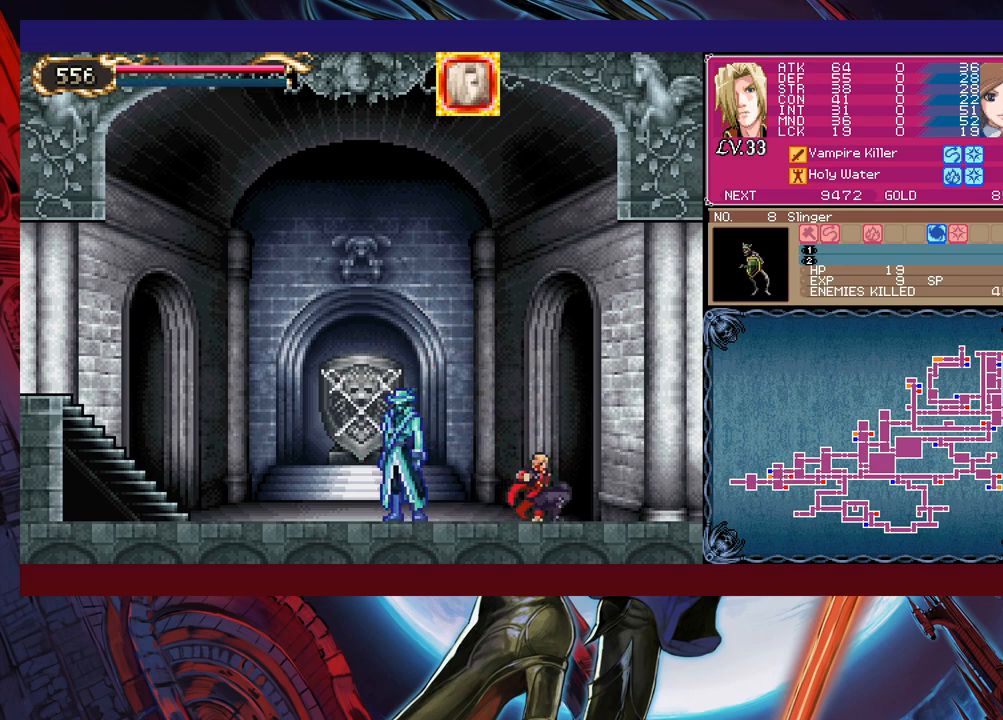
{"buttons": [], "left_stick": "left", "events": [[167, "Y", "down"], [200, "B", "down"], [217, "Y", "up"], [217, "left_stick", "left"], [300, "B", "up"]]}
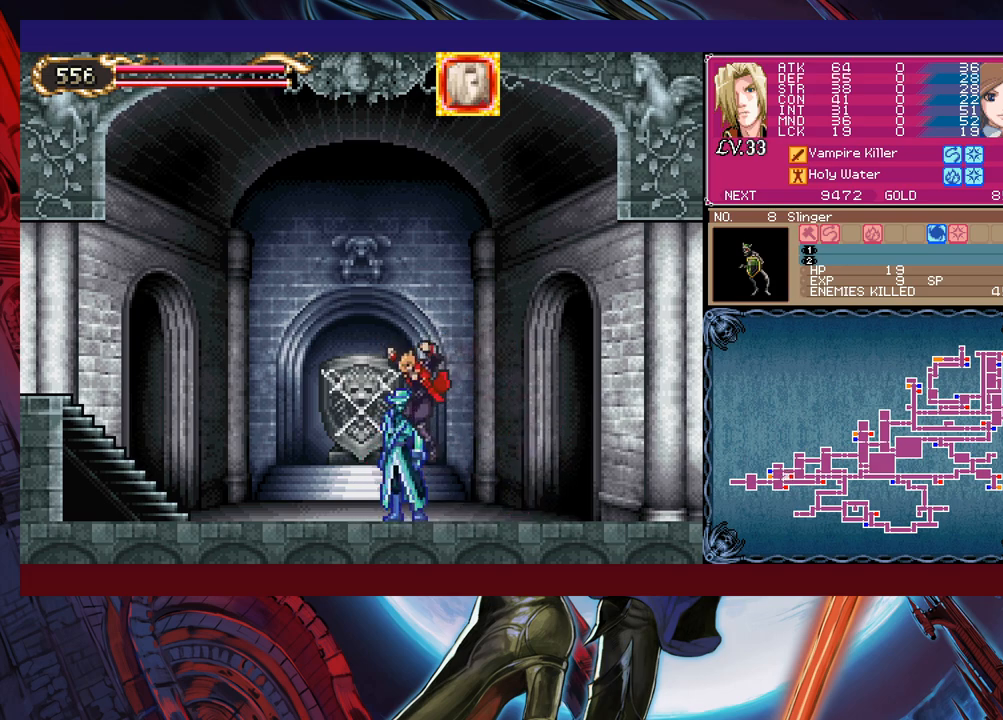
{"buttons": ["Y"], "left_stick": "right", "events": [[117, "left_stick", "right"], [167, "B", "down"], [217, "B", "up"], [217, "left_stick", "left"], [450, "left_stick", "right"], [467, "Y", "down"]]}
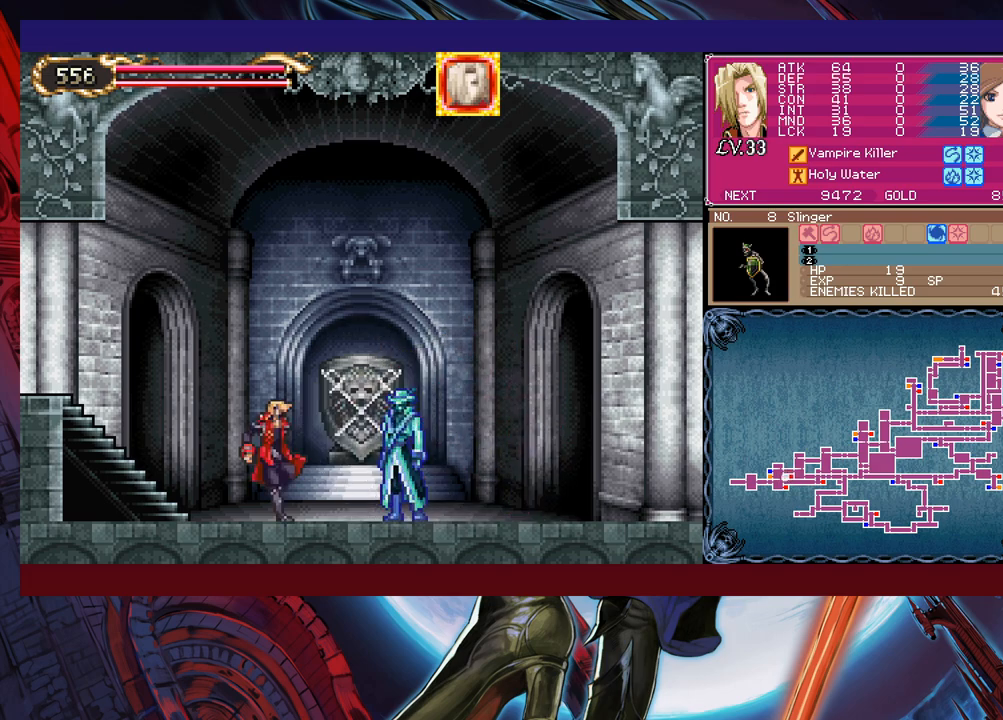
{"buttons": ["B"], "left_stick": "left", "events": [[17, "B", "down"], [17, "Y", "up"], [50, "B", "up"], [50, "left_stick", "left"], [217, "Y", "down"], [217, "left_stick", "right"], [267, "B", "down"], [267, "Y", "up"], [267, "left_stick", "center"], [317, "B", "up"], [317, "left_stick", "left"], [417, "left_stick", "right"], [450, "Y", "down"], [467, "B", "down"], [500, "Y", "up"], [500, "left_stick", "left"]]}
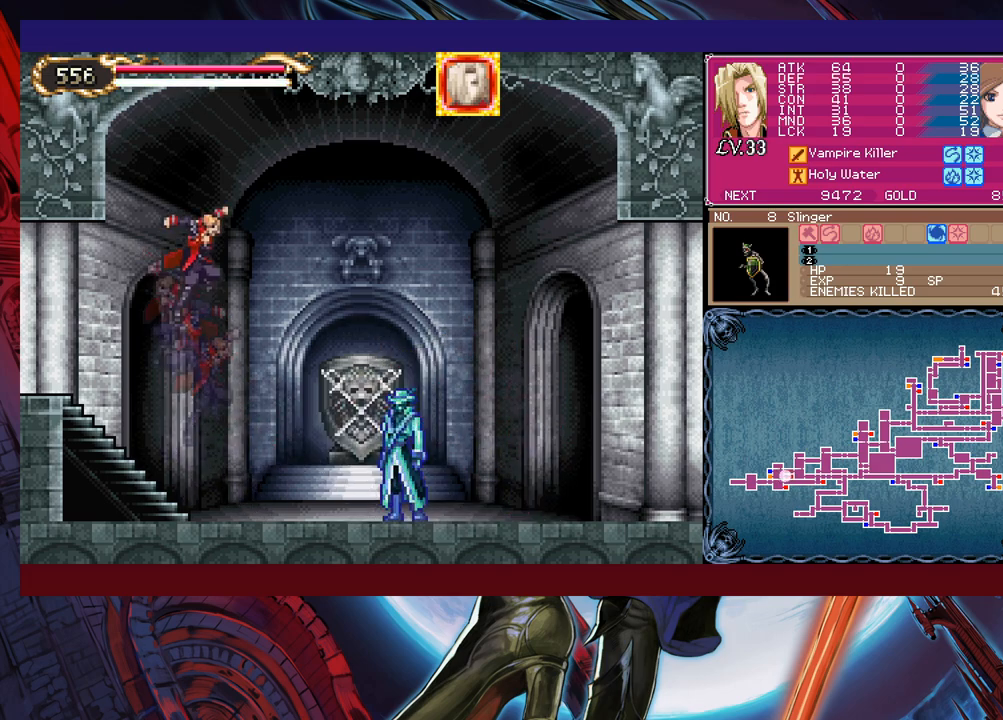
{"buttons": [], "left_stick": "left", "events": [[17, "B", "up"]]}
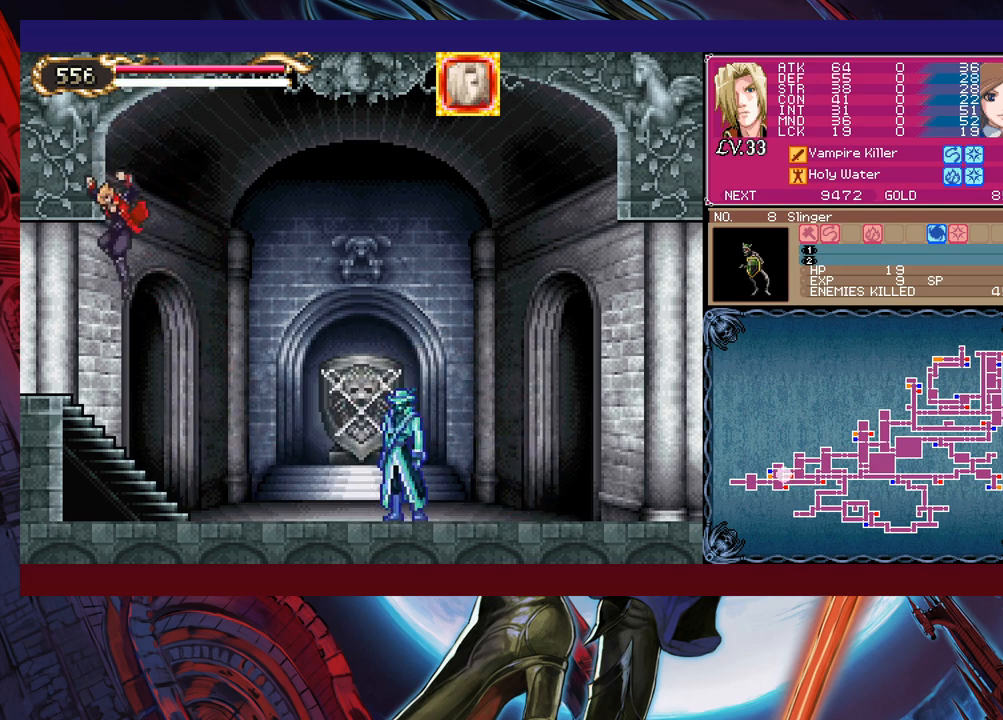
{"buttons": [], "left_stick": "left", "events": [[167, "left_stick", "center"], [217, "Y", "down"], [217, "left_stick", "right"], [267, "B", "down"], [267, "Y", "up"], [300, "B", "up"], [300, "left_stick", "left"]]}
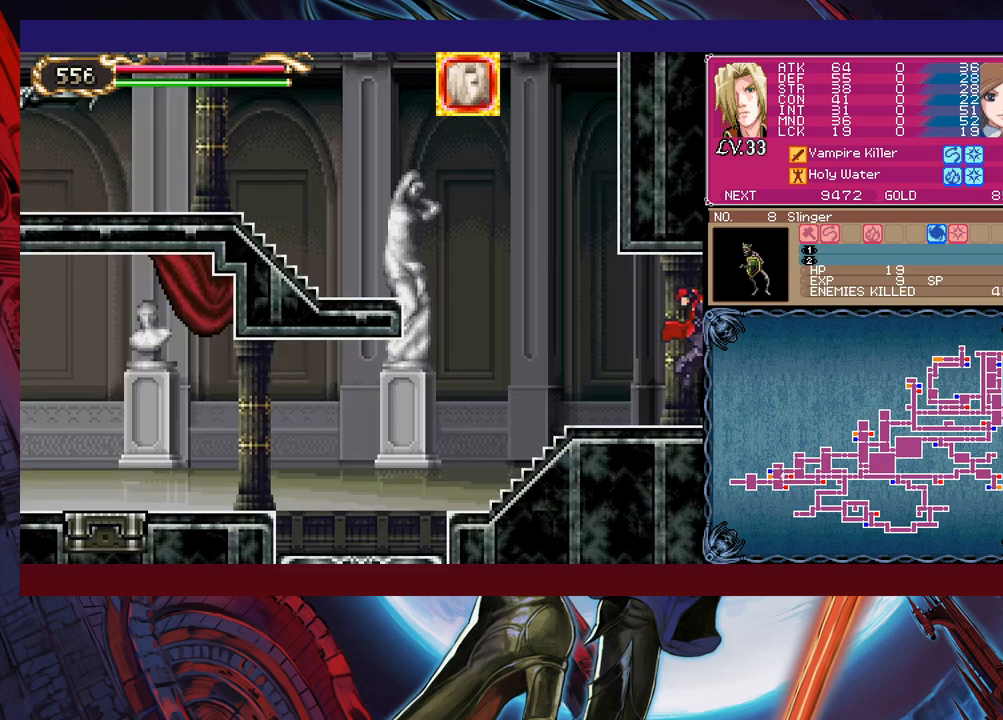
{"buttons": [], "left_stick": "left", "events": [[167, "left_stick", "right"], [200, "Y", "down"], [250, "B", "down"], [267, "Y", "up"], [267, "left_stick", "left"], [317, "B", "up"]]}